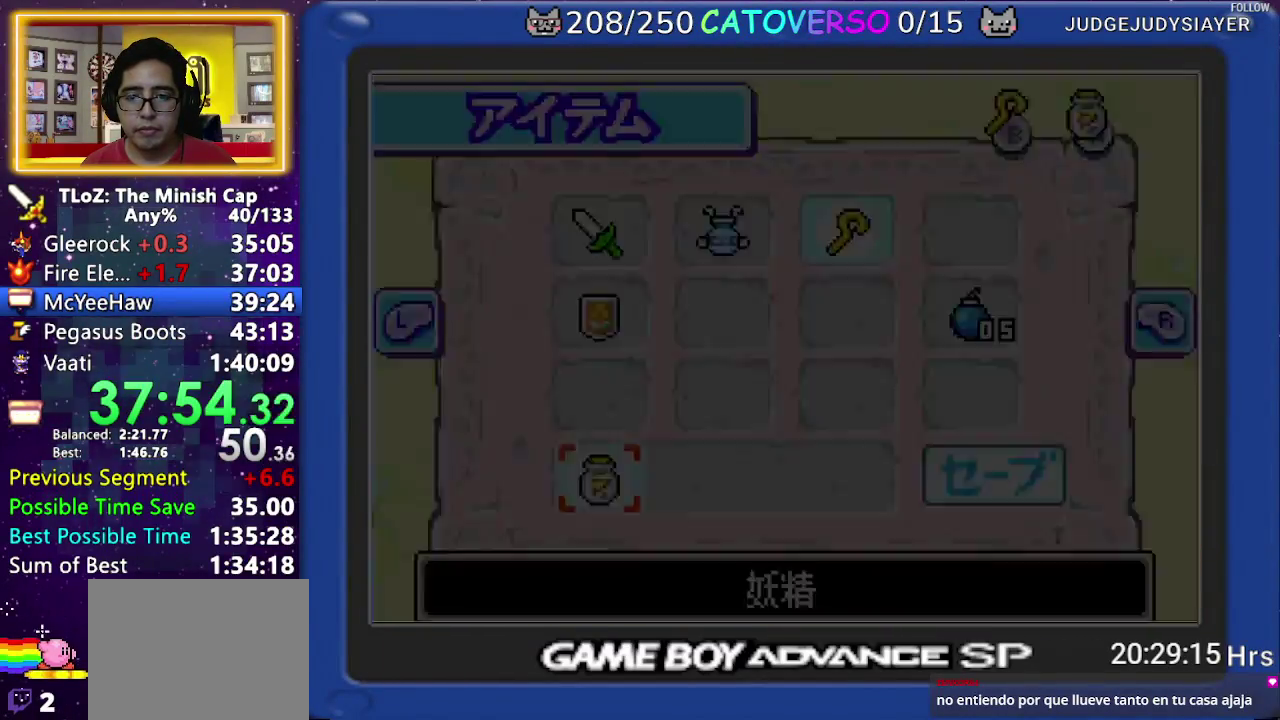
Gameplay with a controller (Nintendo layout); each line is a JSON object with the inputs held at the frame after it. "events" lists button and stick changes between this image and that frame as [ms after this image, input, new state], when the widget could be followed in between. Not read: L3 R3 START.
{"buttons": [], "events": []}
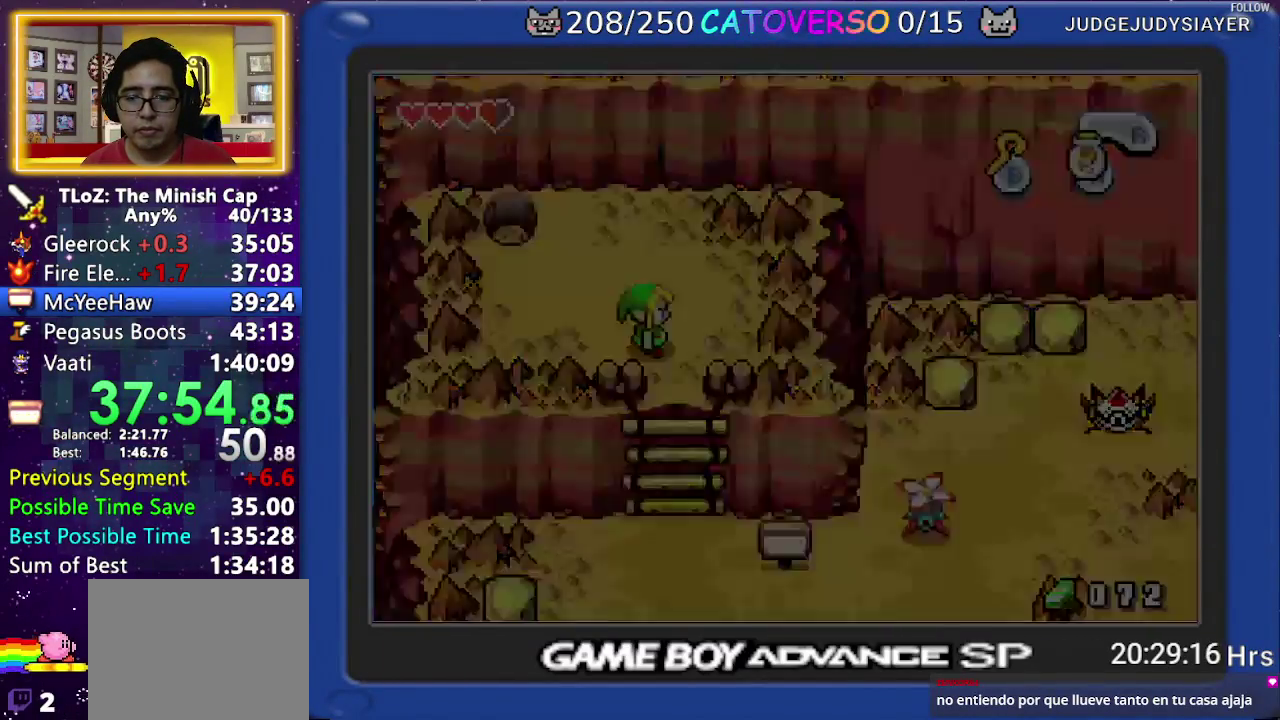
{"buttons": [], "events": [[367, "DPAD_DOWN", "down"], [483, "DPAD_DOWN", "up"]]}
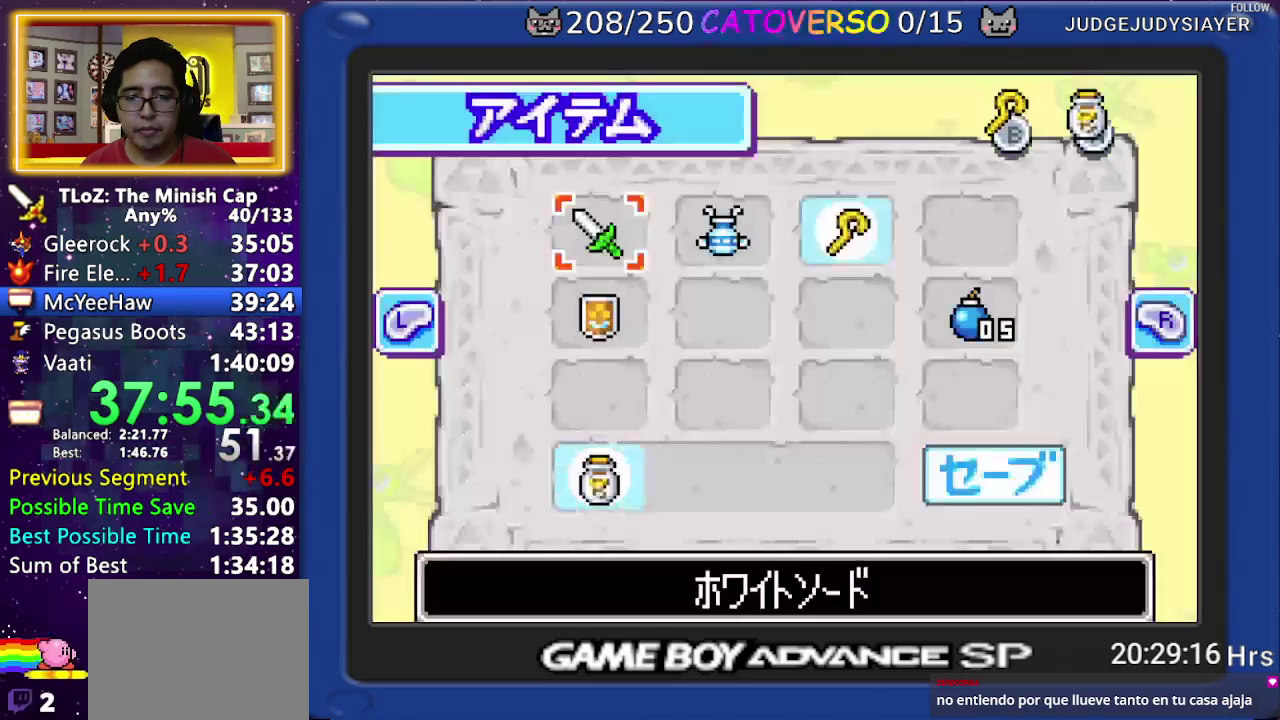
{"buttons": [], "events": [[217, "B", "down"], [350, "B", "up"]]}
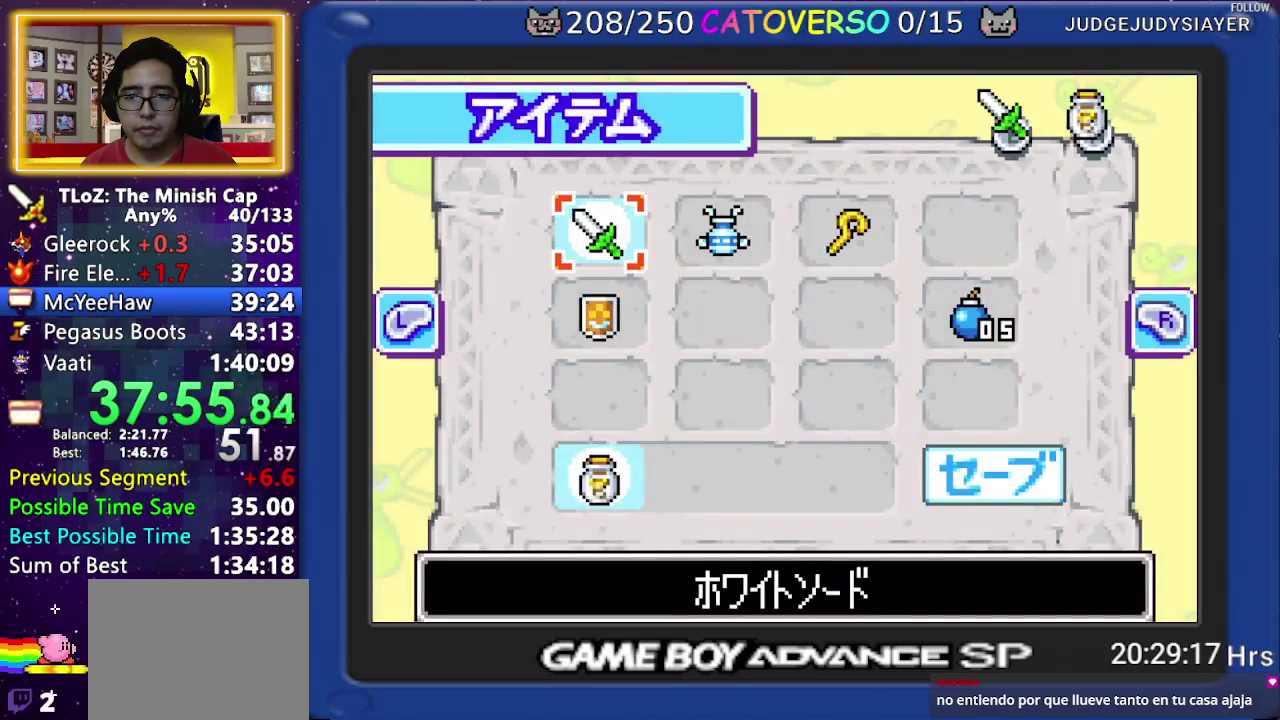
{"buttons": [], "events": [[33, "A", "down"], [167, "A", "up"]]}
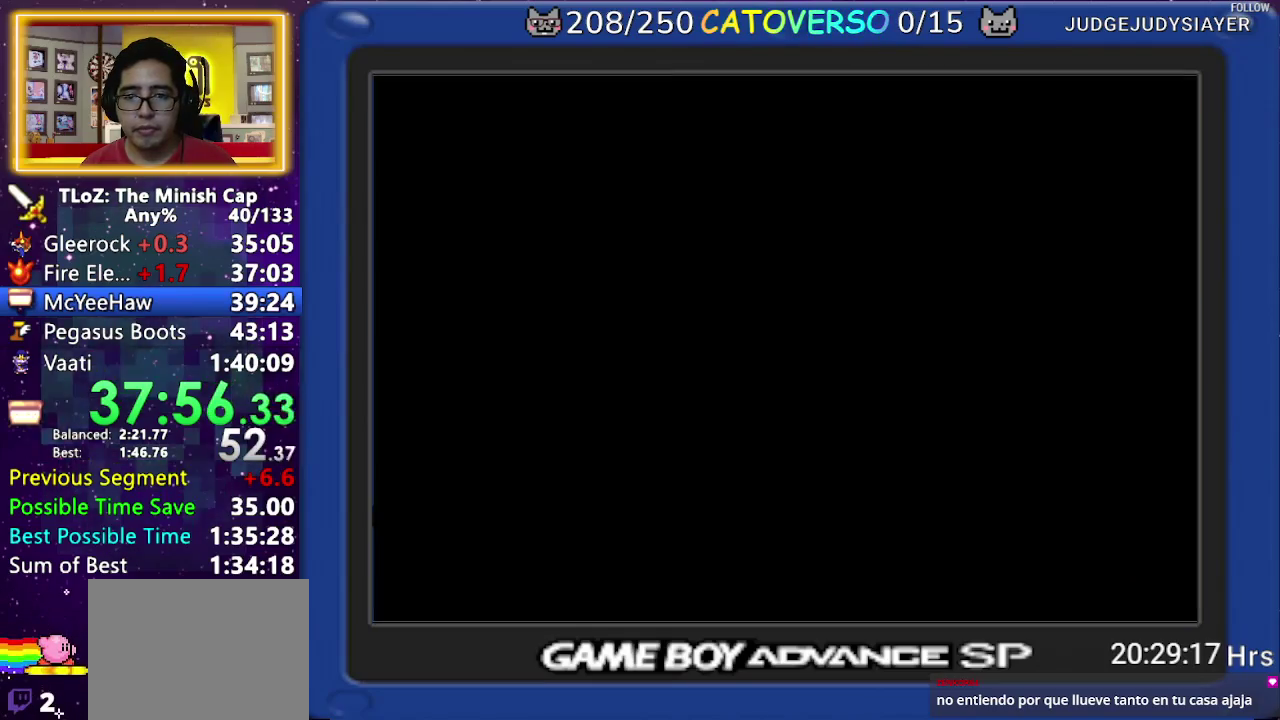
{"buttons": ["DPAD_DOWN", "DPAD_RIGHT"], "events": [[100, "DPAD_DOWN", "down"], [283, "DPAD_RIGHT", "down"]]}
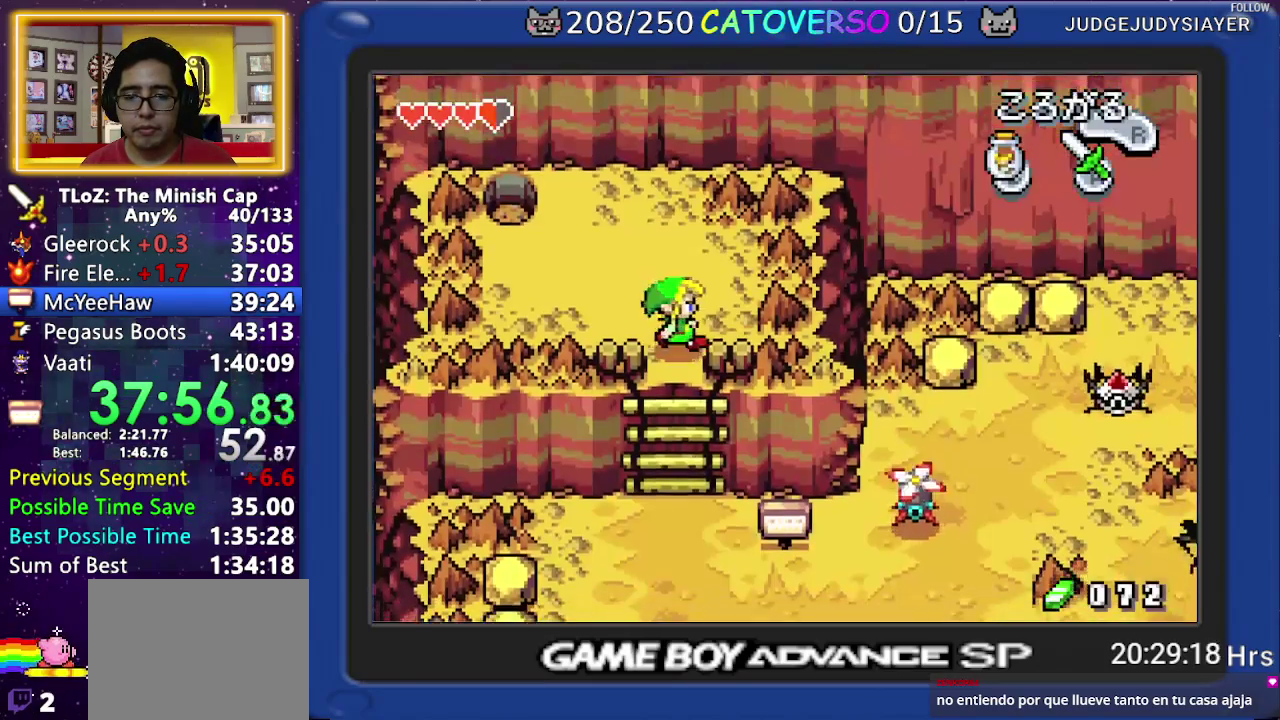
{"buttons": ["DPAD_DOWN"], "events": [[67, "DPAD_RIGHT", "up"]]}
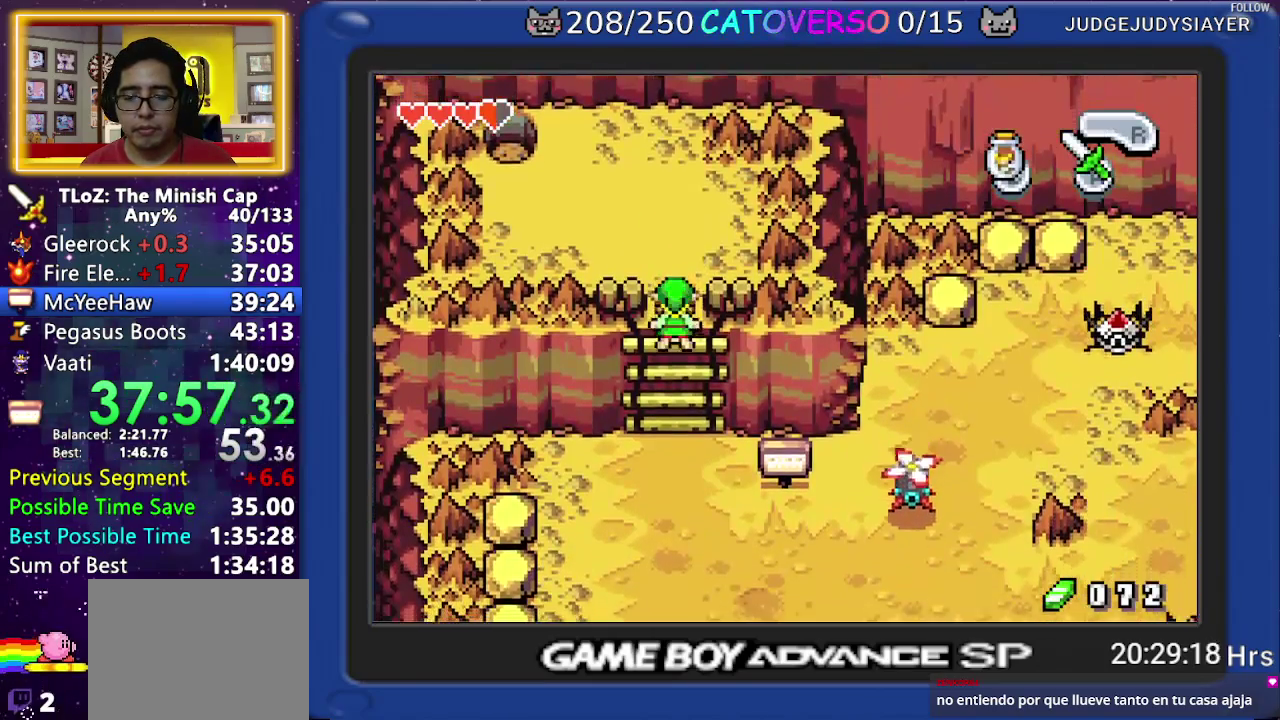
{"buttons": ["DPAD_DOWN", "DPAD_RIGHT"], "events": [[150, "DPAD_RIGHT", "down"], [333, "DPAD_RIGHT", "up"], [467, "DPAD_RIGHT", "down"]]}
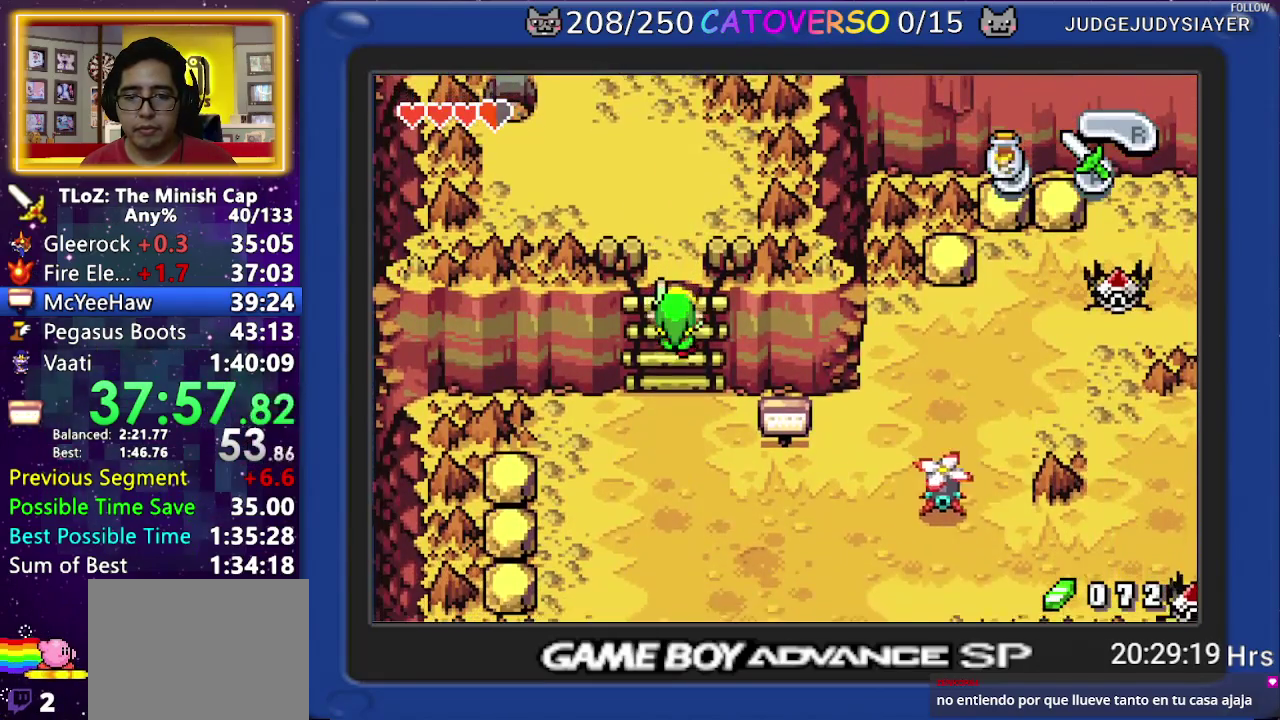
{"buttons": ["DPAD_DOWN", "DPAD_RIGHT"], "events": [[100, "DPAD_RIGHT", "up"], [217, "DPAD_RIGHT", "down"]]}
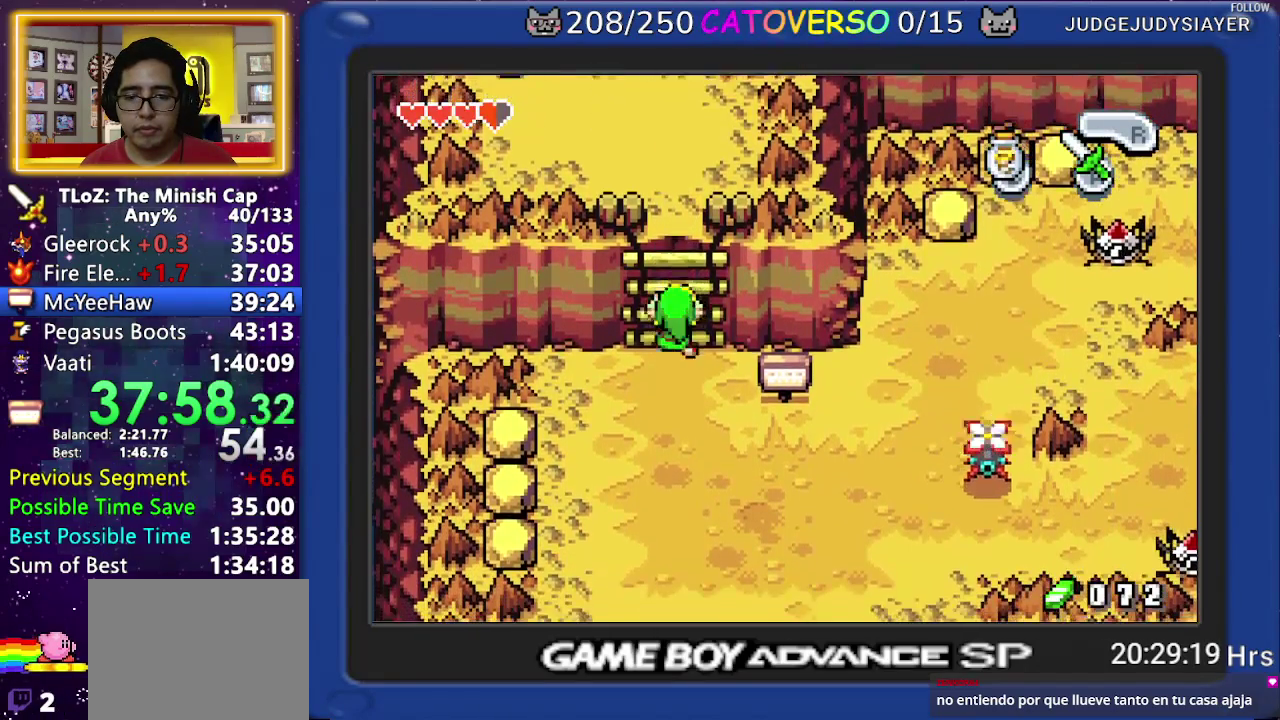
{"buttons": ["DPAD_RIGHT"], "events": [[500, "DPAD_DOWN", "up"]]}
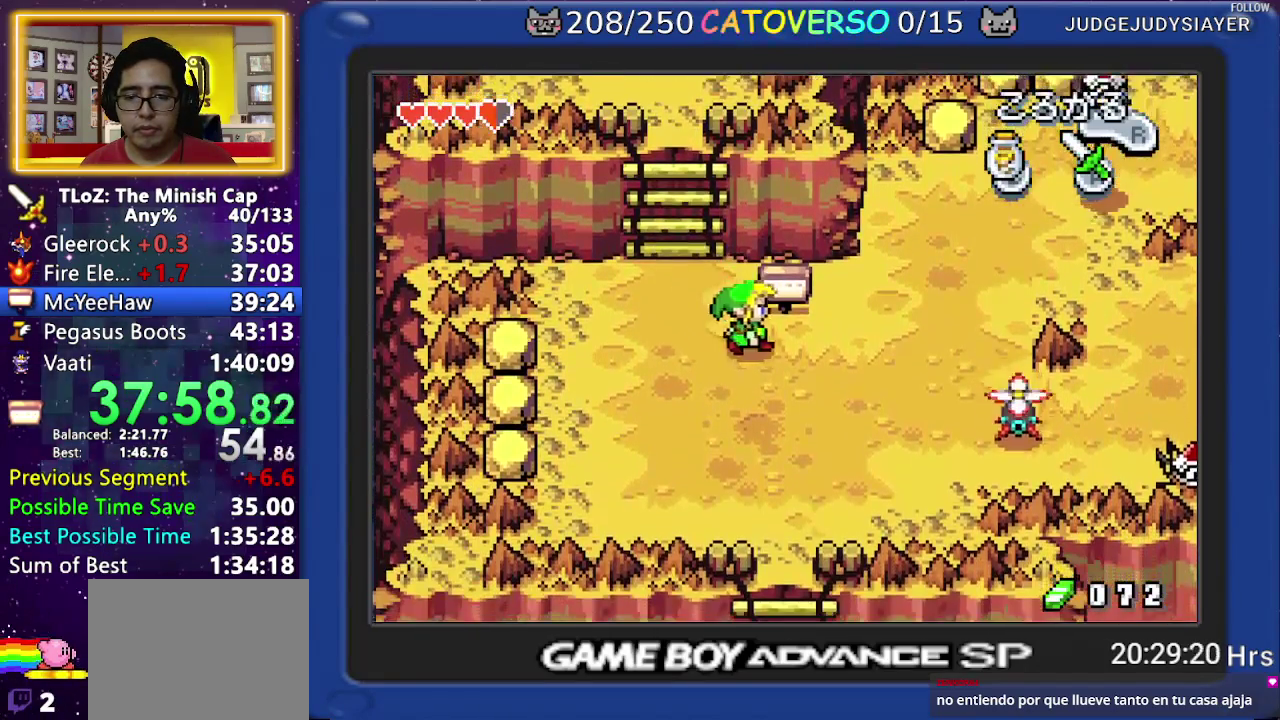
{"buttons": ["B", "R1", "DPAD_RIGHT"], "events": [[83, "DPAD_UP", "down"], [150, "DPAD_RIGHT", "up"], [250, "B", "down"], [317, "DPAD_UP", "up"], [317, "R1", "down"], [500, "DPAD_RIGHT", "down"]]}
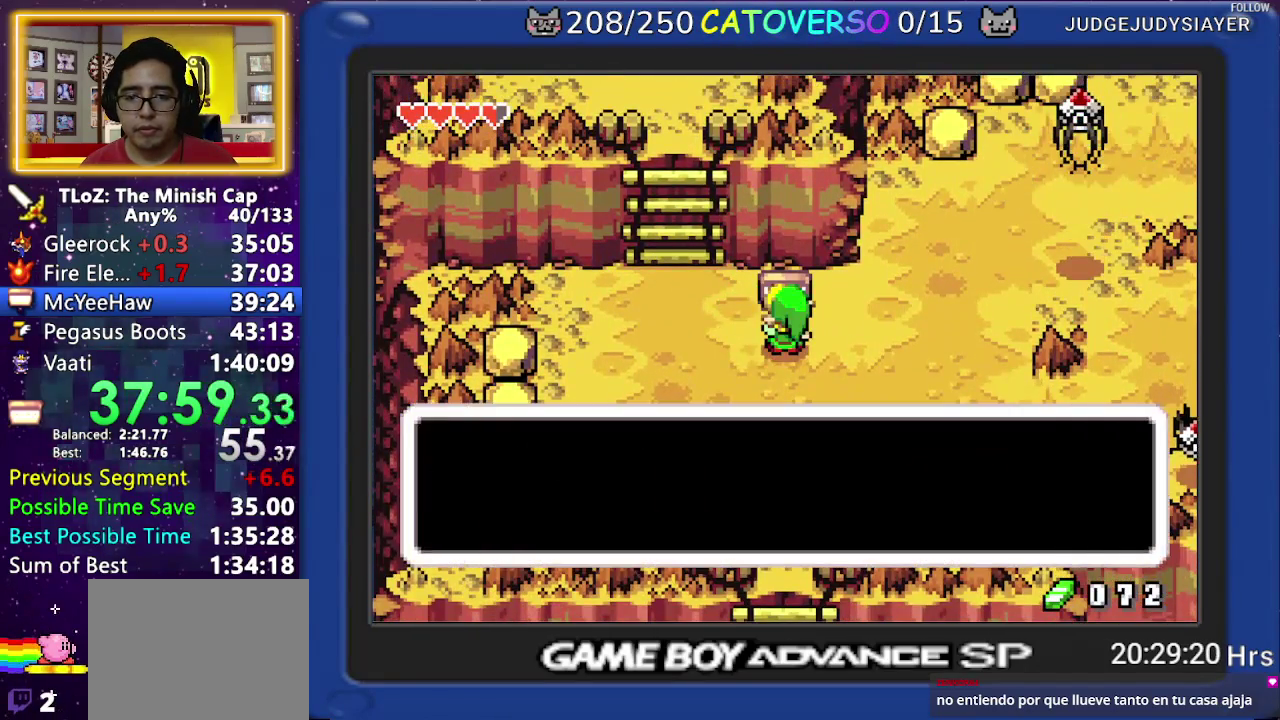
{"buttons": ["DPAD_RIGHT"], "events": [[17, "R1", "up"], [33, "DPAD_DOWN", "down"], [50, "DPAD_LEFT", "down"], [50, "DPAD_RIGHT", "up"], [133, "DPAD_DOWN", "up"], [183, "DPAD_LEFT", "up"], [200, "DPAD_RIGHT", "down"], [283, "B", "up"]]}
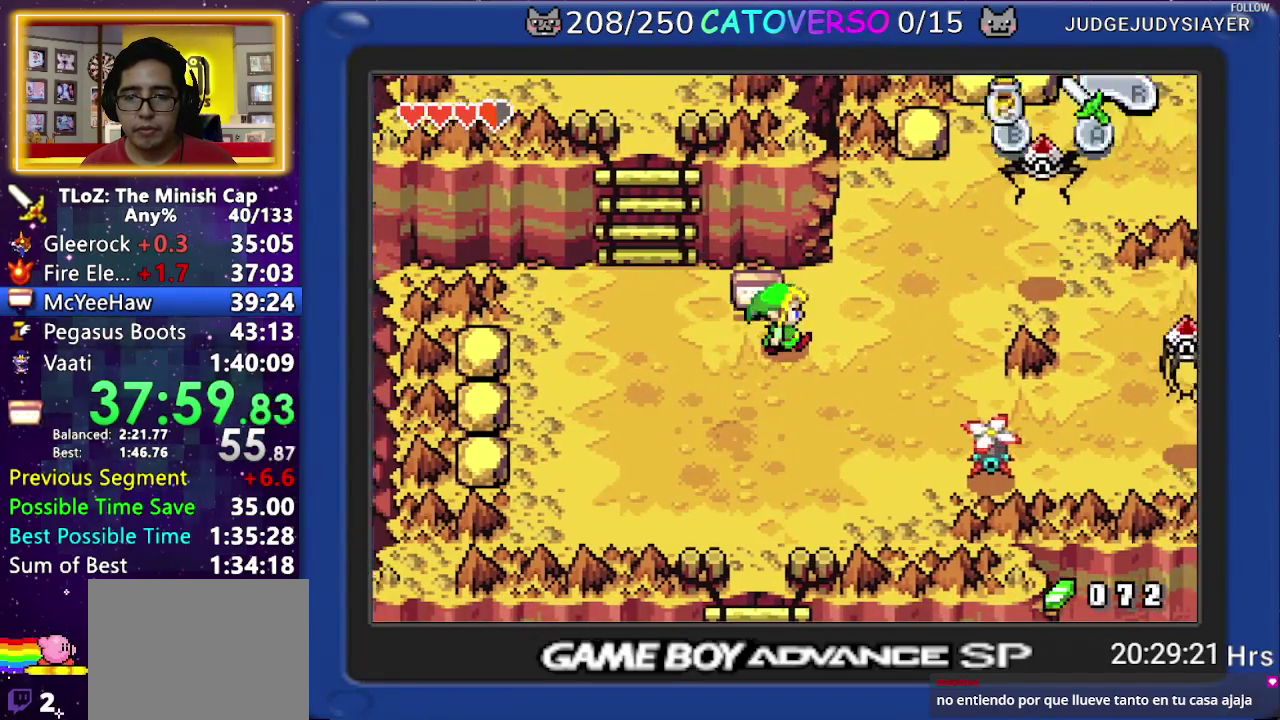
{"buttons": ["DPAD_UP", "DPAD_RIGHT"], "events": [[267, "DPAD_UP", "down"]]}
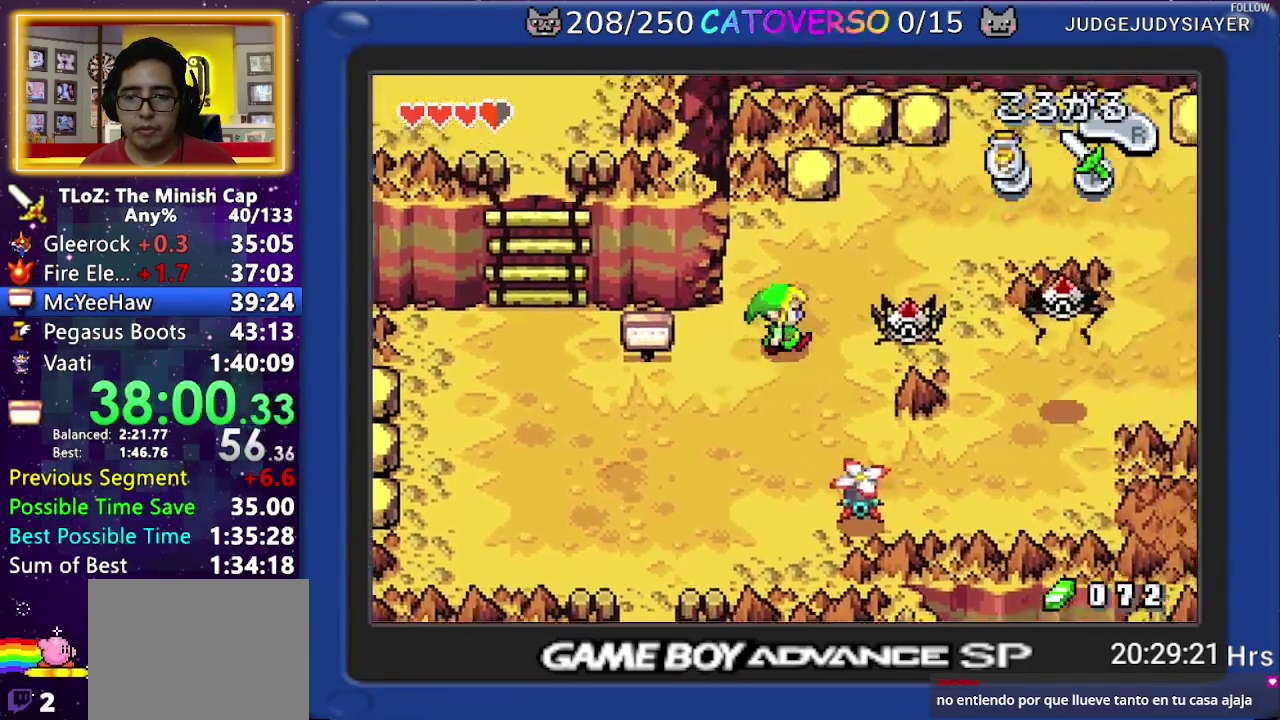
{"buttons": ["DPAD_UP", "DPAD_RIGHT"], "events": [[350, "DPAD_UP", "up"], [500, "DPAD_UP", "down"]]}
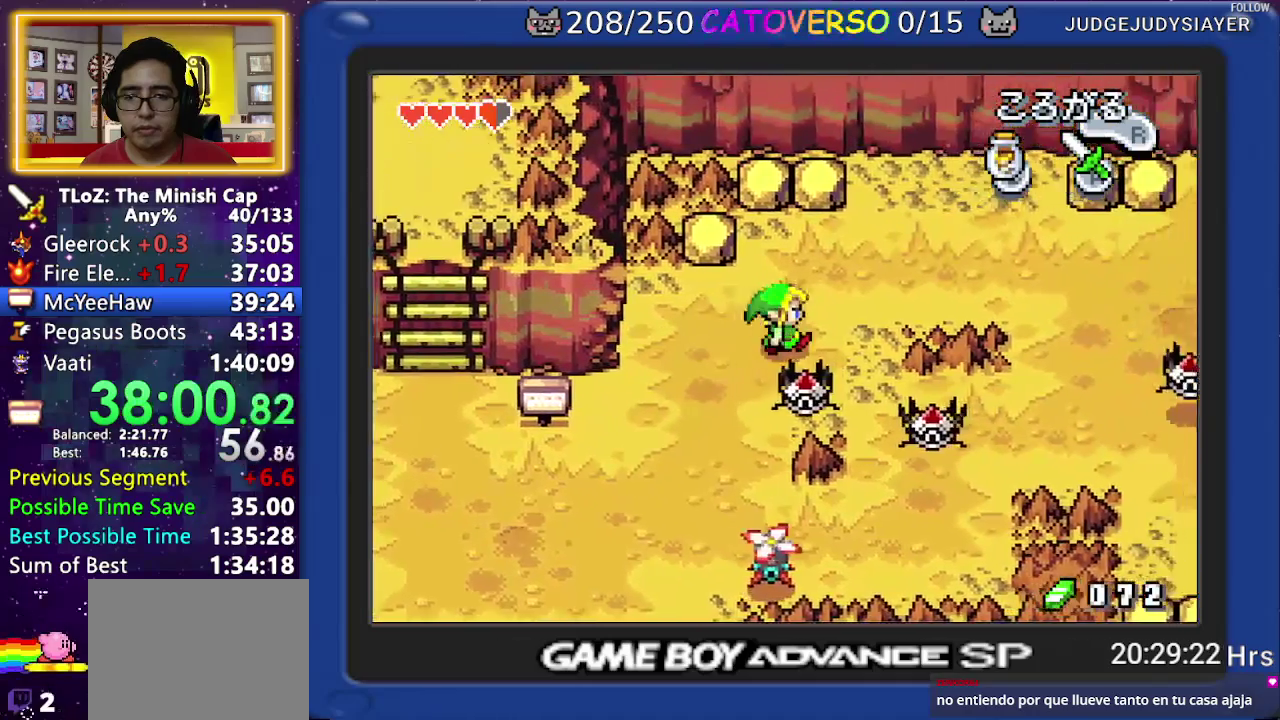
{"buttons": ["DPAD_RIGHT"], "events": [[167, "DPAD_UP", "up"]]}
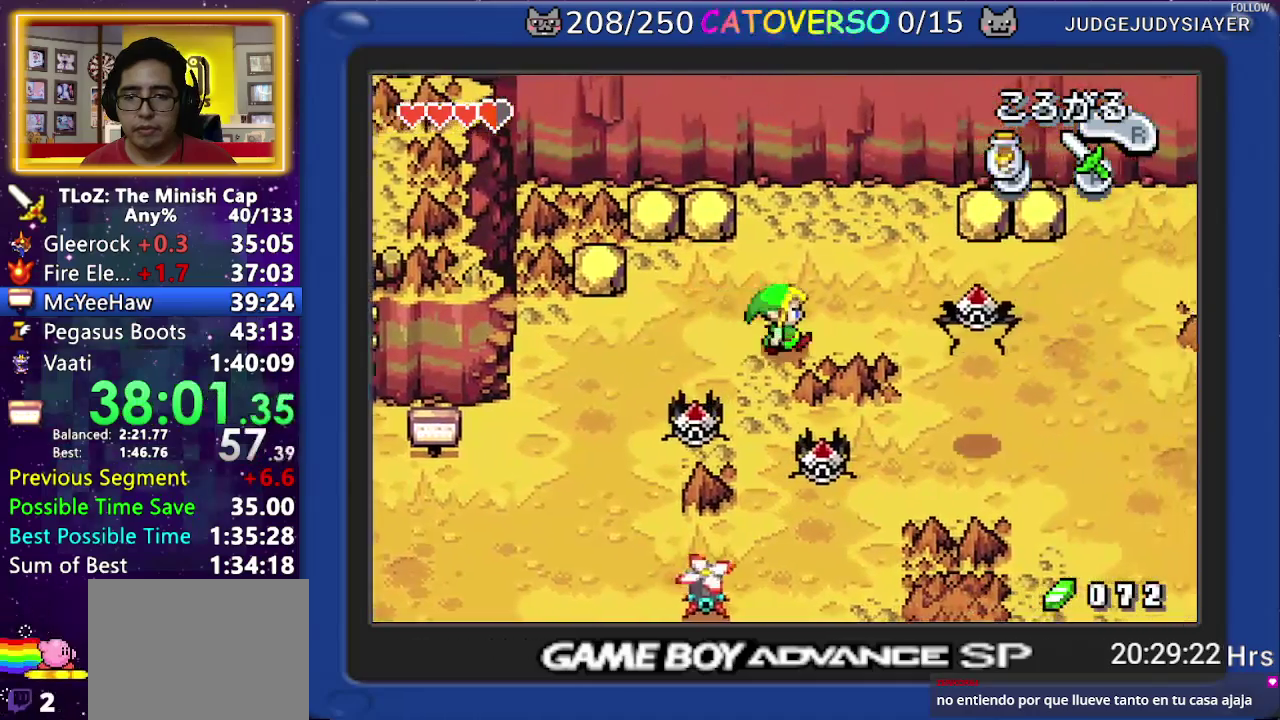
{"buttons": ["DPAD_RIGHT"], "events": []}
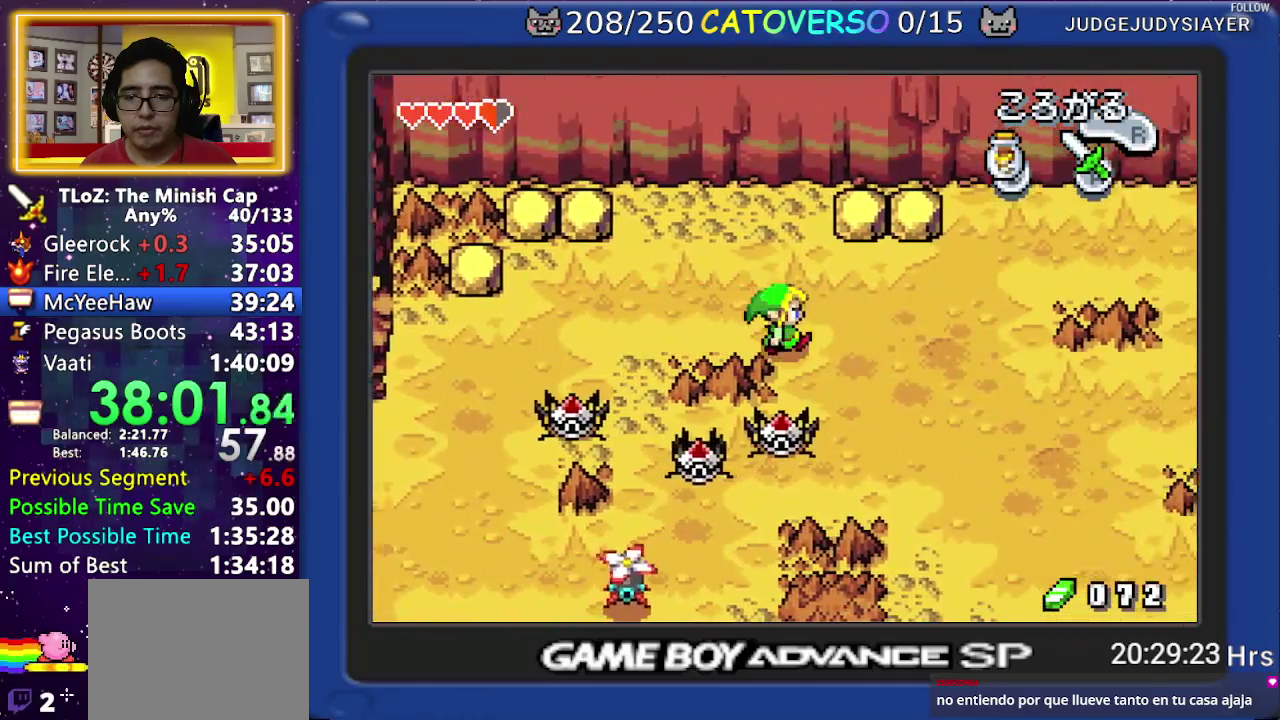
{"buttons": ["DPAD_UP", "DPAD_LEFT"], "events": [[317, "DPAD_RIGHT", "up"], [333, "DPAD_LEFT", "down"], [483, "DPAD_UP", "down"]]}
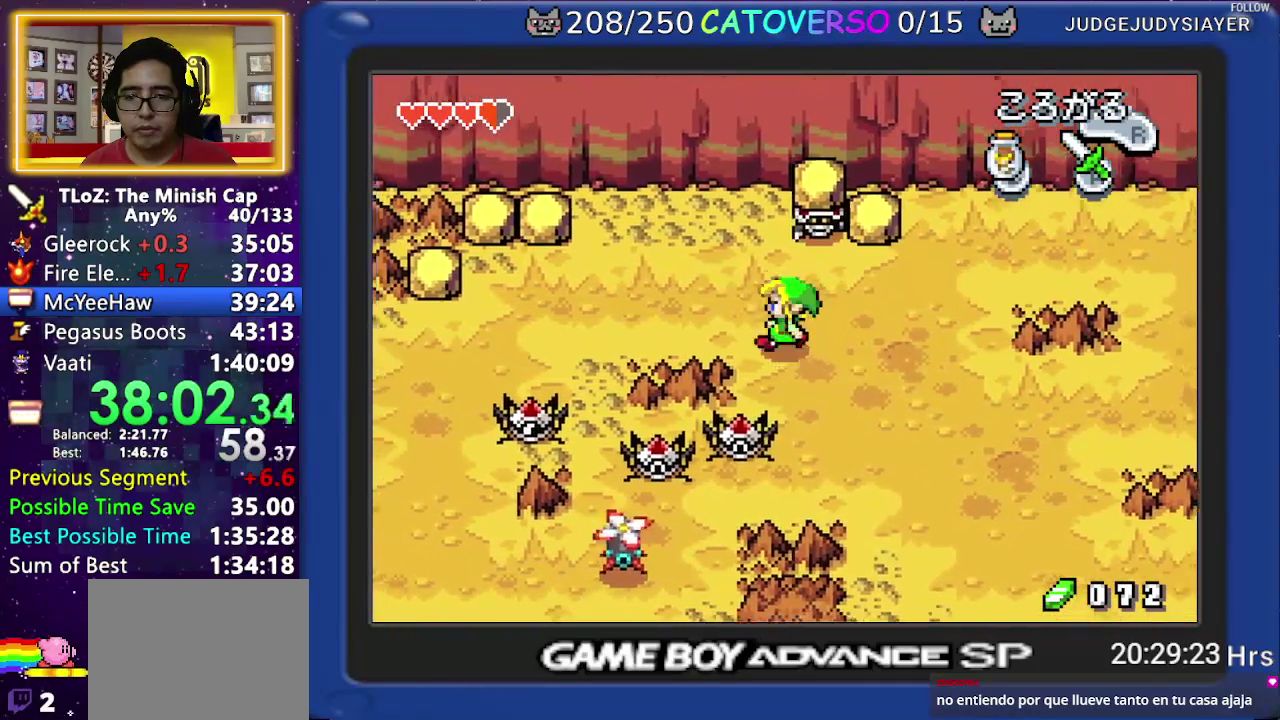
{"buttons": [], "events": [[117, "DPAD_UP", "up"], [300, "DPAD_LEFT", "up"], [367, "DPAD_RIGHT", "down"], [433, "DPAD_RIGHT", "up"]]}
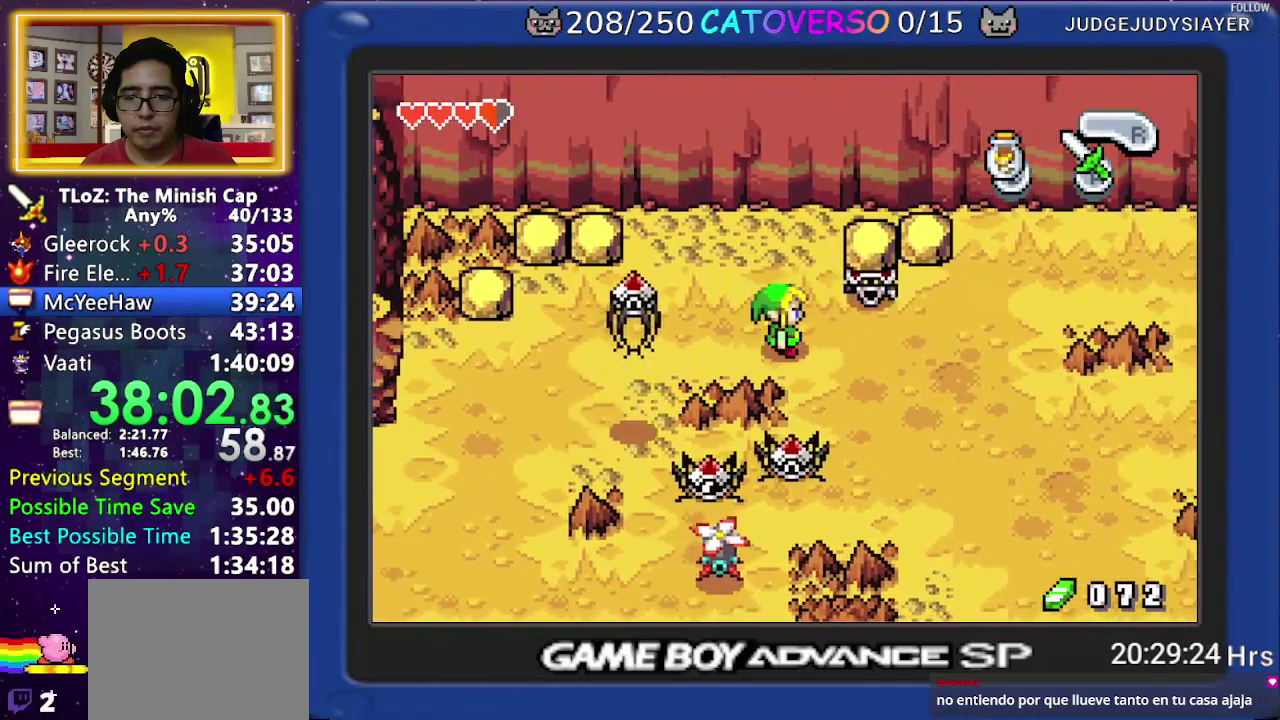
{"buttons": ["DPAD_DOWN", "DPAD_RIGHT"], "events": [[83, "A", "down"], [133, "DPAD_RIGHT", "down"], [183, "A", "up"], [417, "DPAD_DOWN", "down"]]}
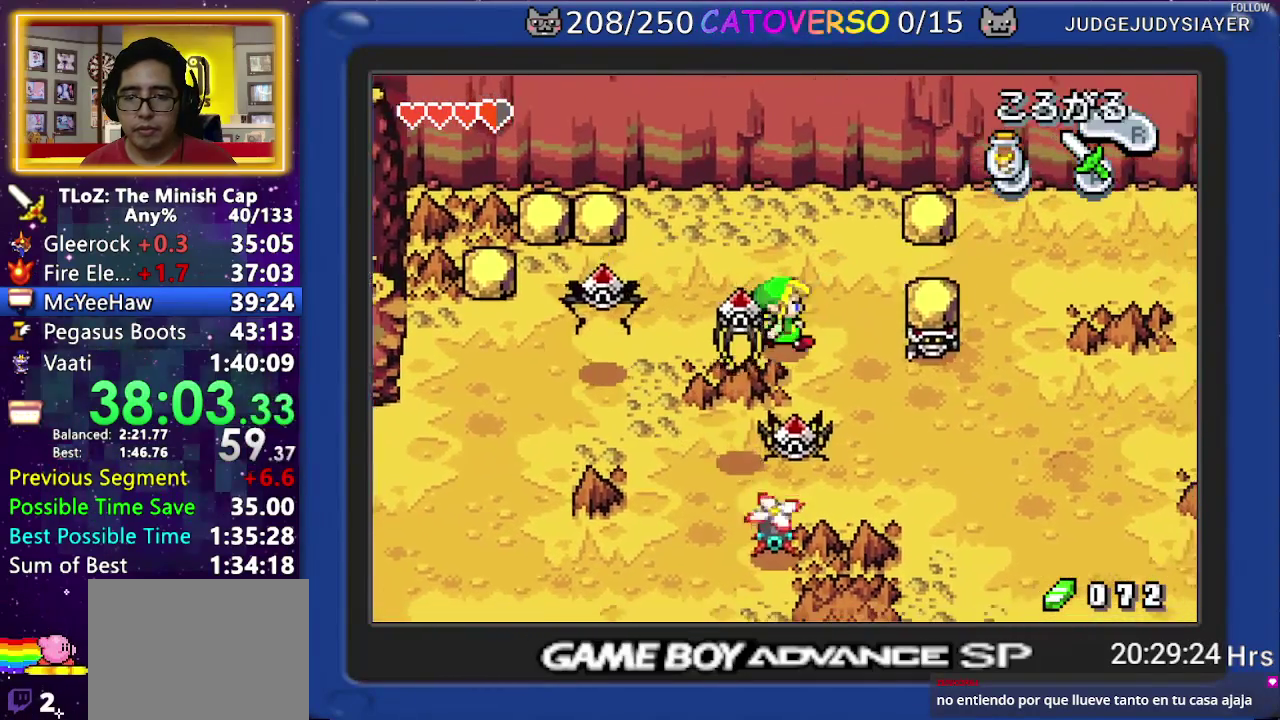
{"buttons": ["DPAD_DOWN", "DPAD_RIGHT"], "events": [[100, "DPAD_DOWN", "up"], [233, "A", "down"], [250, "DPAD_DOWN", "down"], [367, "A", "up"]]}
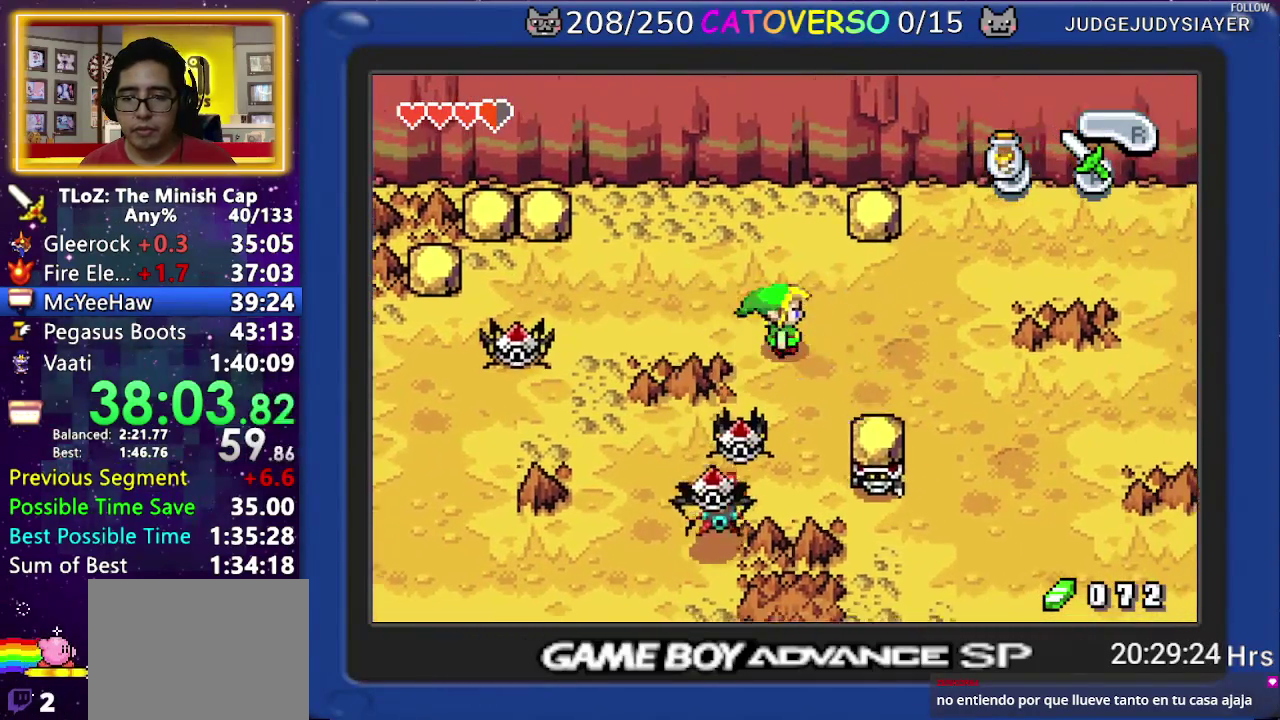
{"buttons": ["DPAD_DOWN"], "events": [[217, "DPAD_RIGHT", "up"]]}
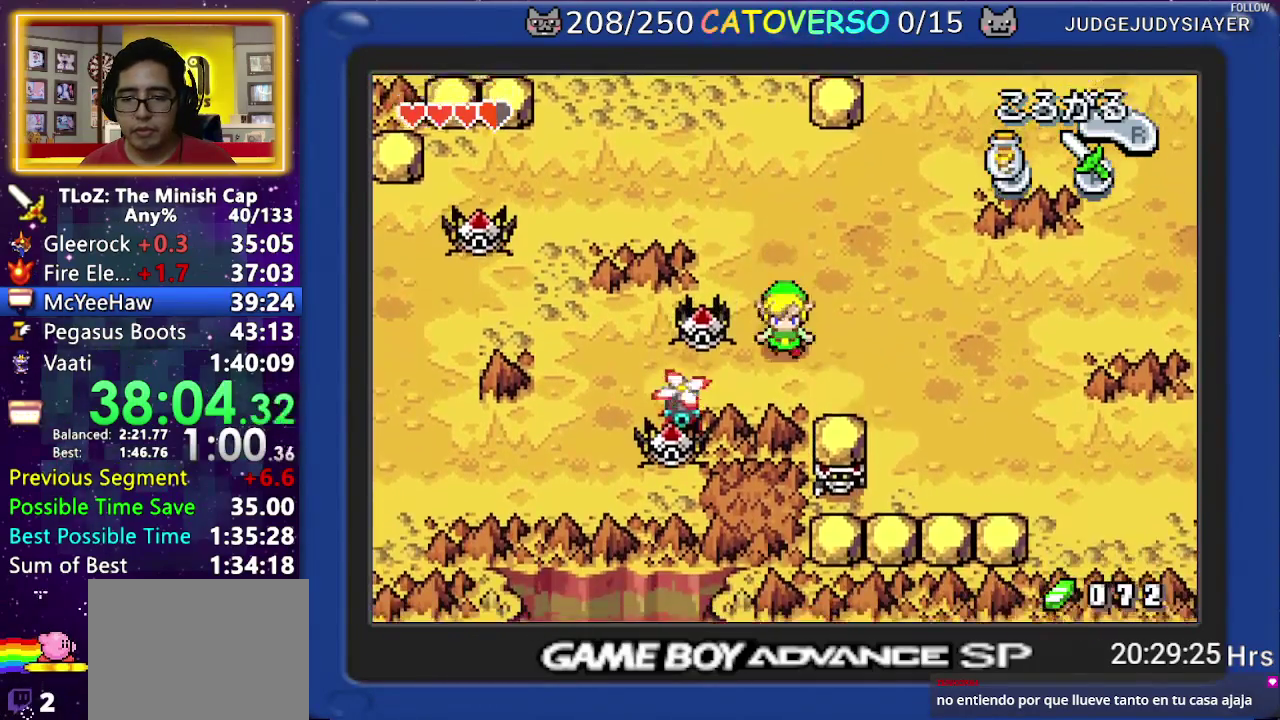
{"buttons": ["DPAD_DOWN", "DPAD_RIGHT"], "events": [[183, "A", "down"], [333, "A", "up"], [467, "DPAD_RIGHT", "down"]]}
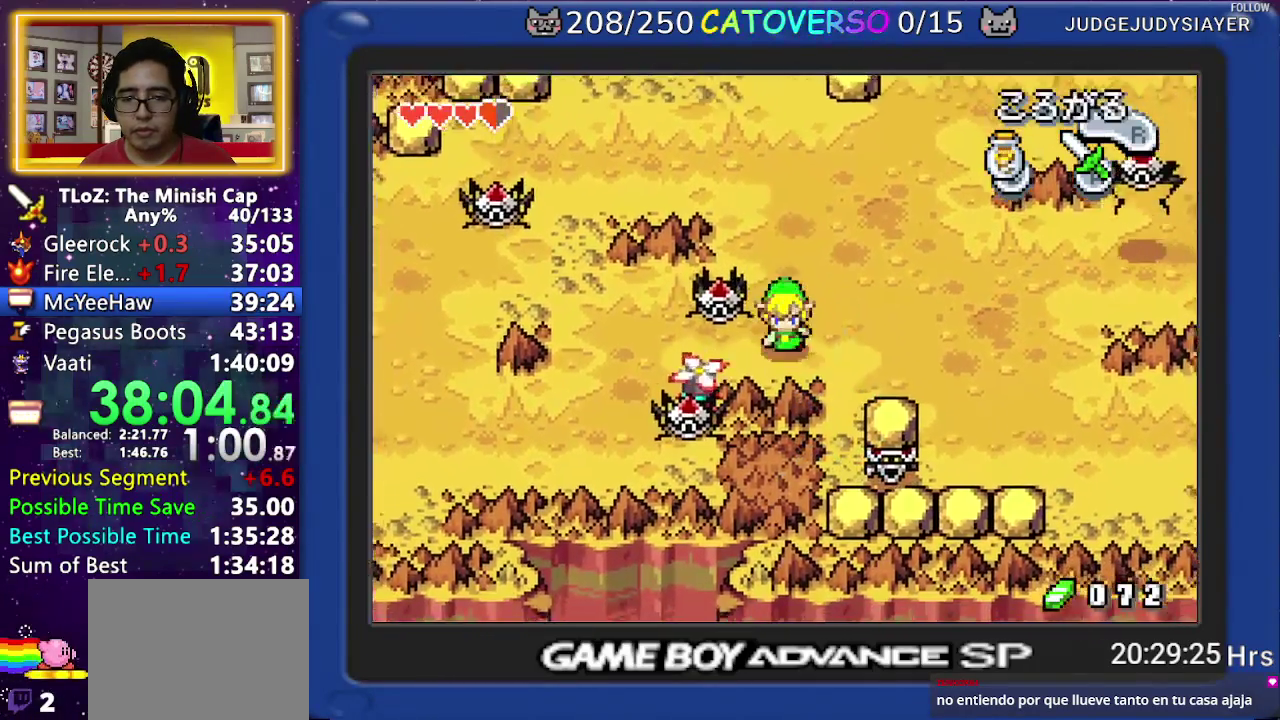
{"buttons": ["DPAD_DOWN"], "events": [[317, "DPAD_RIGHT", "up"], [333, "A", "down"], [483, "A", "up"]]}
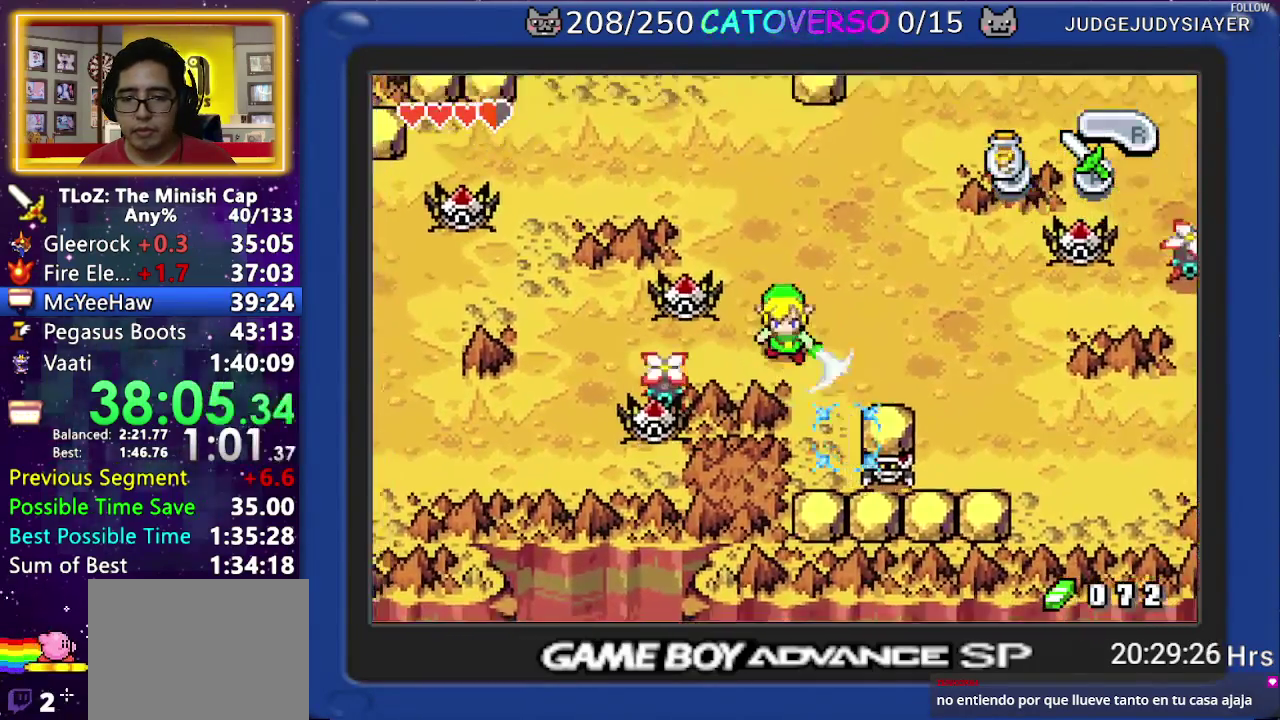
{"buttons": ["DPAD_DOWN", "DPAD_RIGHT"], "events": [[400, "DPAD_RIGHT", "down"]]}
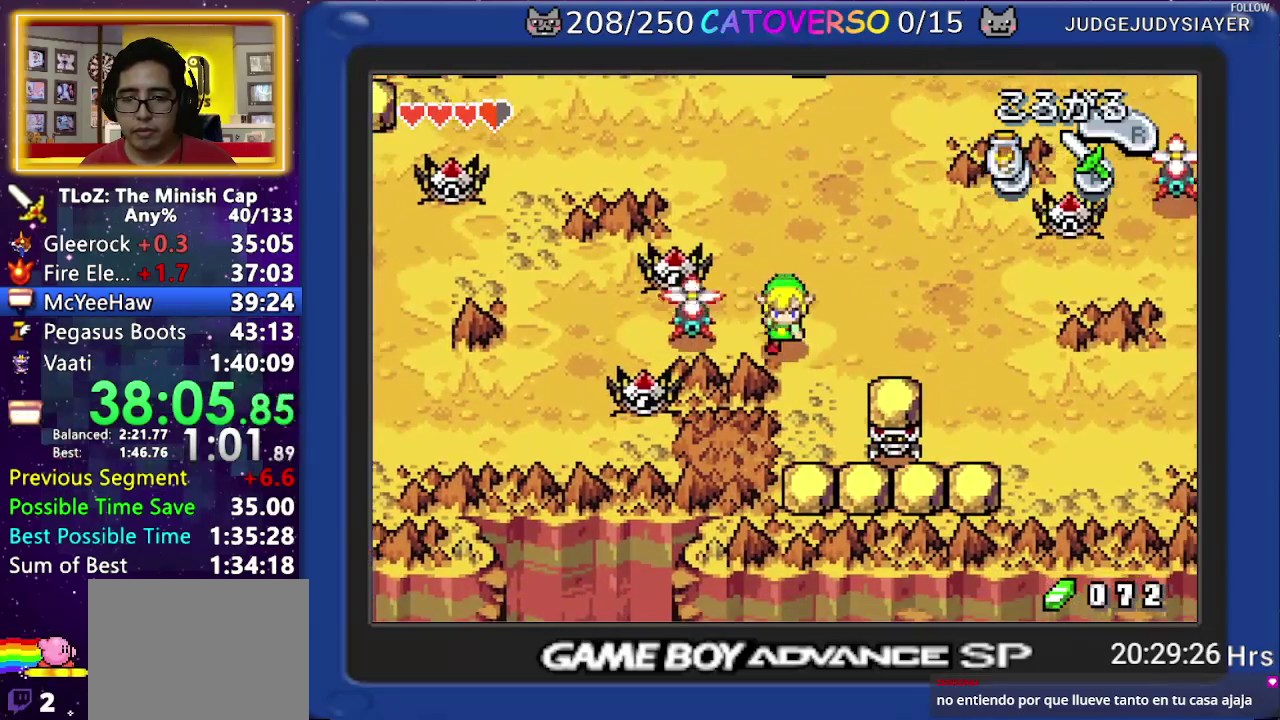
{"buttons": ["A", "DPAD_RIGHT"], "events": [[50, "DPAD_RIGHT", "up"], [317, "DPAD_RIGHT", "down"], [383, "DPAD_DOWN", "up"], [433, "A", "down"]]}
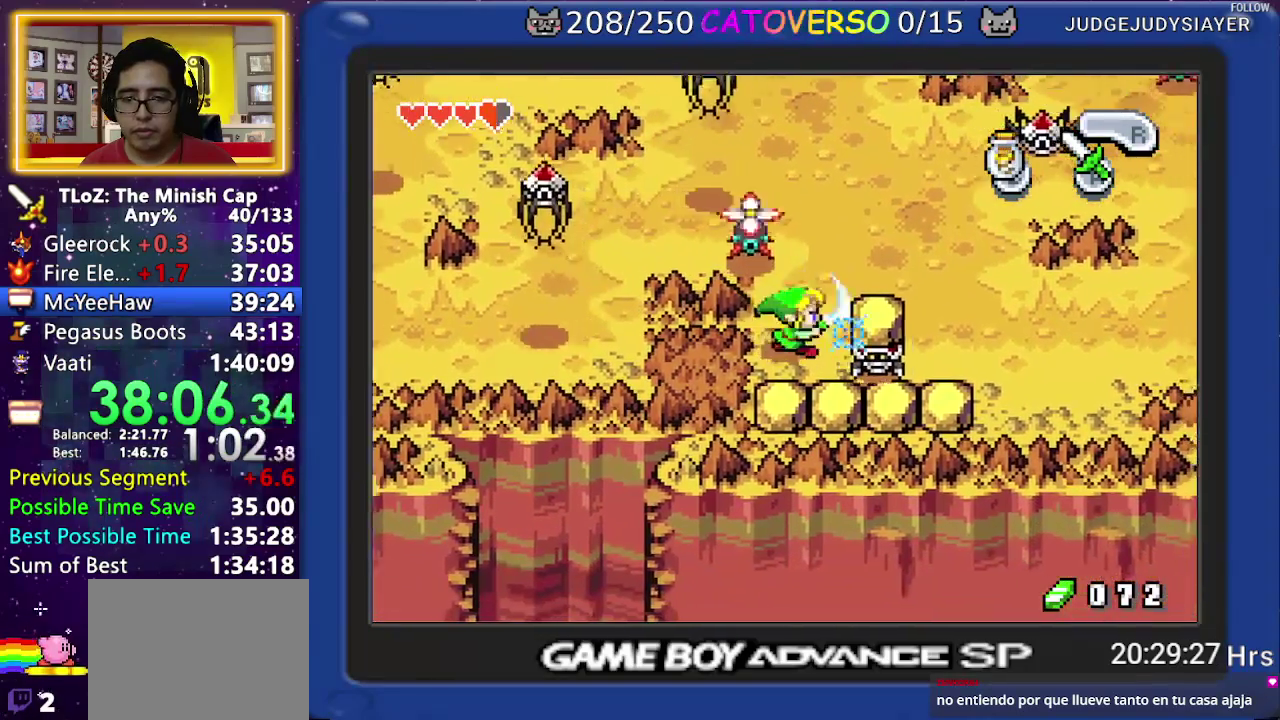
{"buttons": ["A", "DPAD_RIGHT"], "events": [[67, "A", "up"], [467, "A", "down"]]}
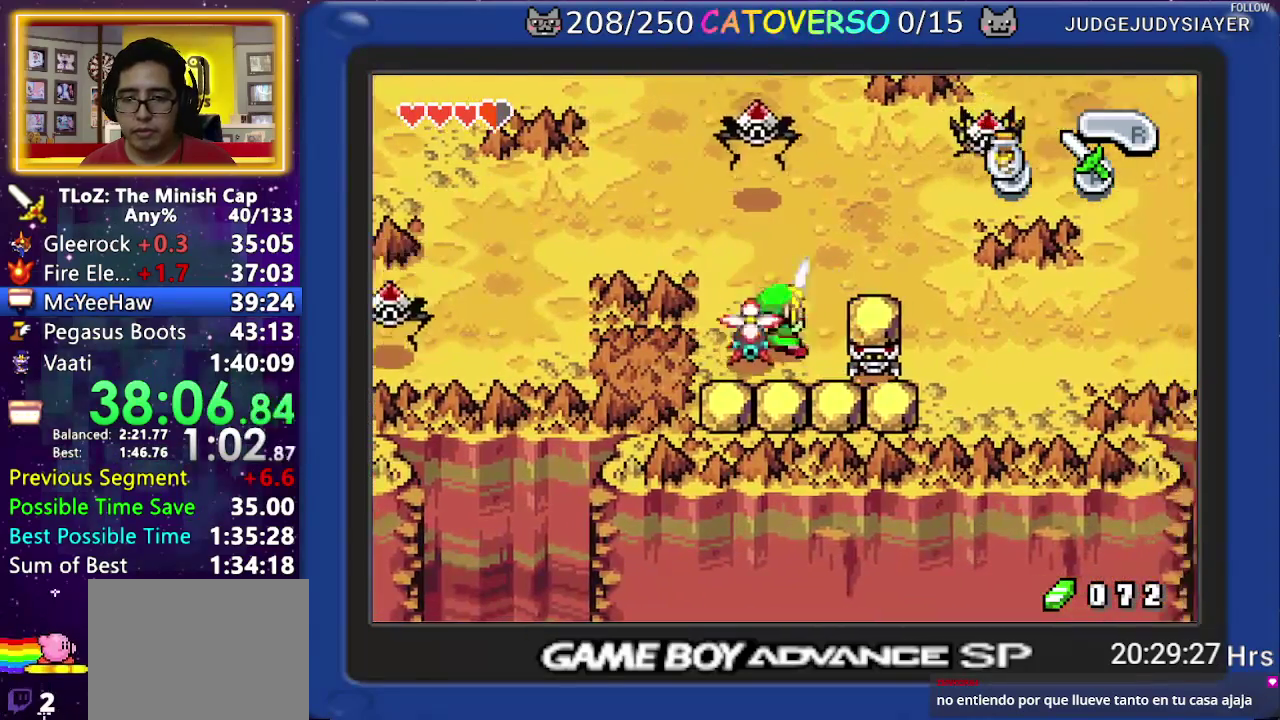
{"buttons": ["DPAD_RIGHT"], "events": [[117, "A", "up"]]}
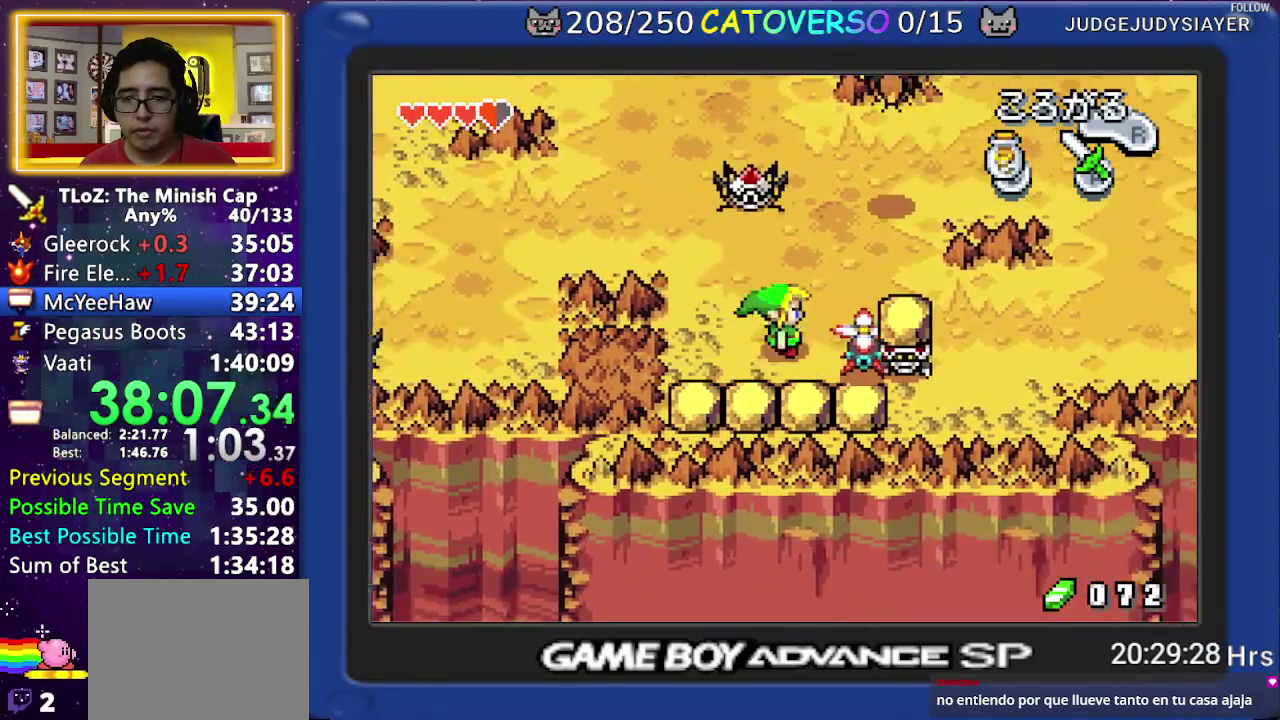
{"buttons": ["DPAD_UP", "DPAD_RIGHT"], "events": [[100, "A", "down"], [217, "A", "up"], [367, "DPAD_UP", "down"]]}
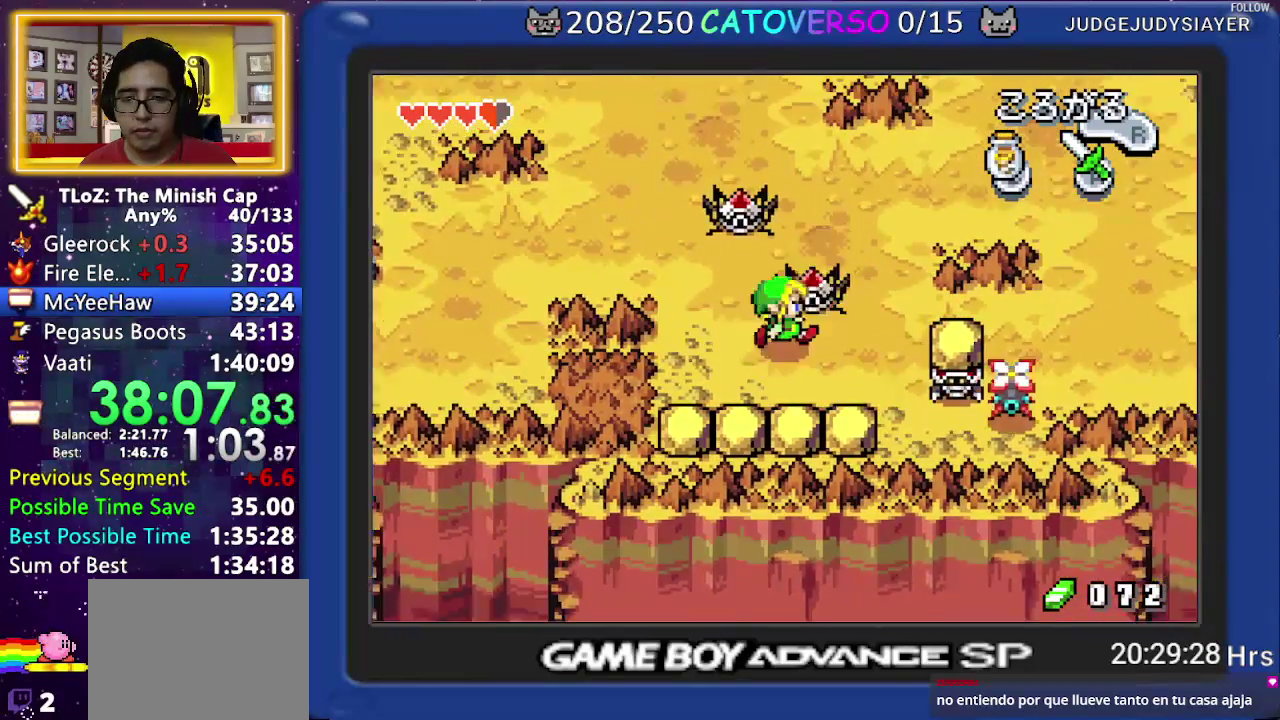
{"buttons": ["DPAD_RIGHT"], "events": [[17, "DPAD_UP", "up"], [217, "DPAD_UP", "down"], [317, "DPAD_UP", "up"]]}